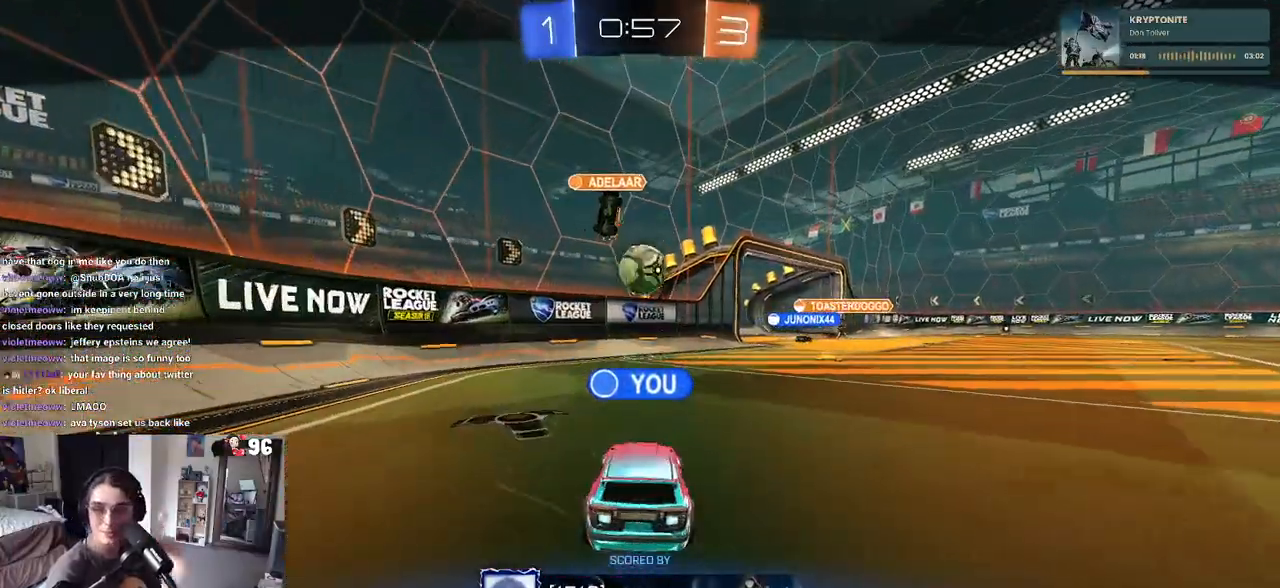
Gameplay with a controller (PlayStation layout); each line is a JSON object with the inputs held at the frame after it. "events" lists button and stick changes between this image and that frame as [ms after this image, input, new state], when the widget could be followed in between.
{"buttons": [], "left_stick": "center", "right_stick": "center", "events": [[367, "CROSS", "down"], [483, "CROSS", "up"]]}
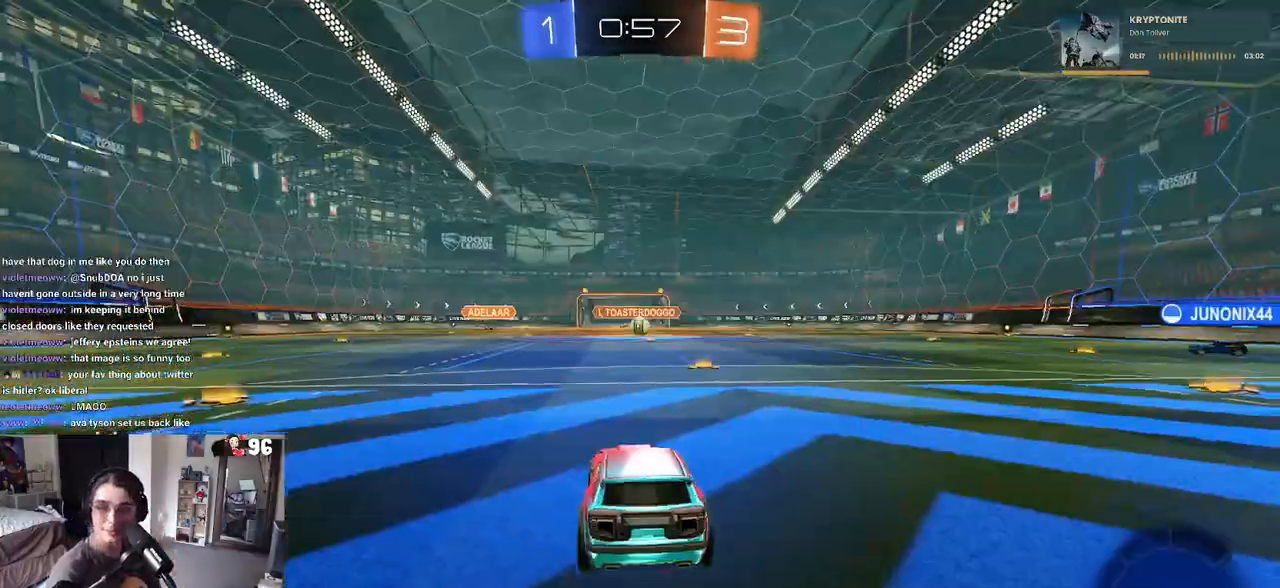
{"buttons": [], "left_stick": "center", "right_stick": "center", "events": [[133, "CROSS", "down"], [467, "CROSS", "up"]]}
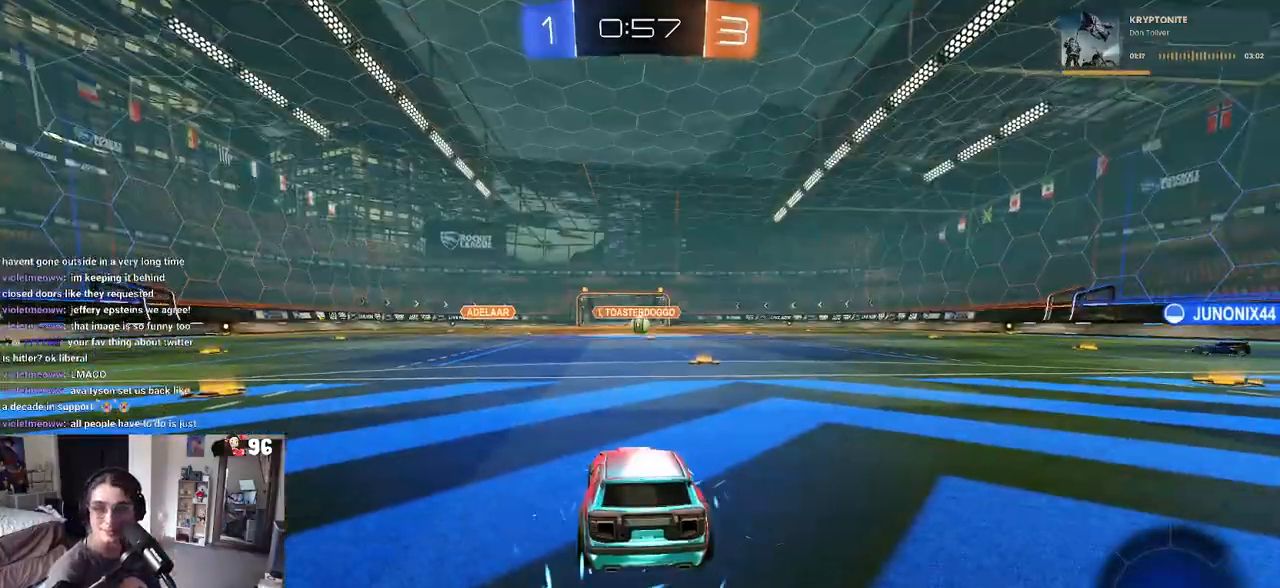
{"buttons": ["TRIANGLE"], "left_stick": "center", "right_stick": "center", "events": [[300, "TRIANGLE", "down"], [383, "TRIANGLE", "up"], [483, "TRIANGLE", "down"]]}
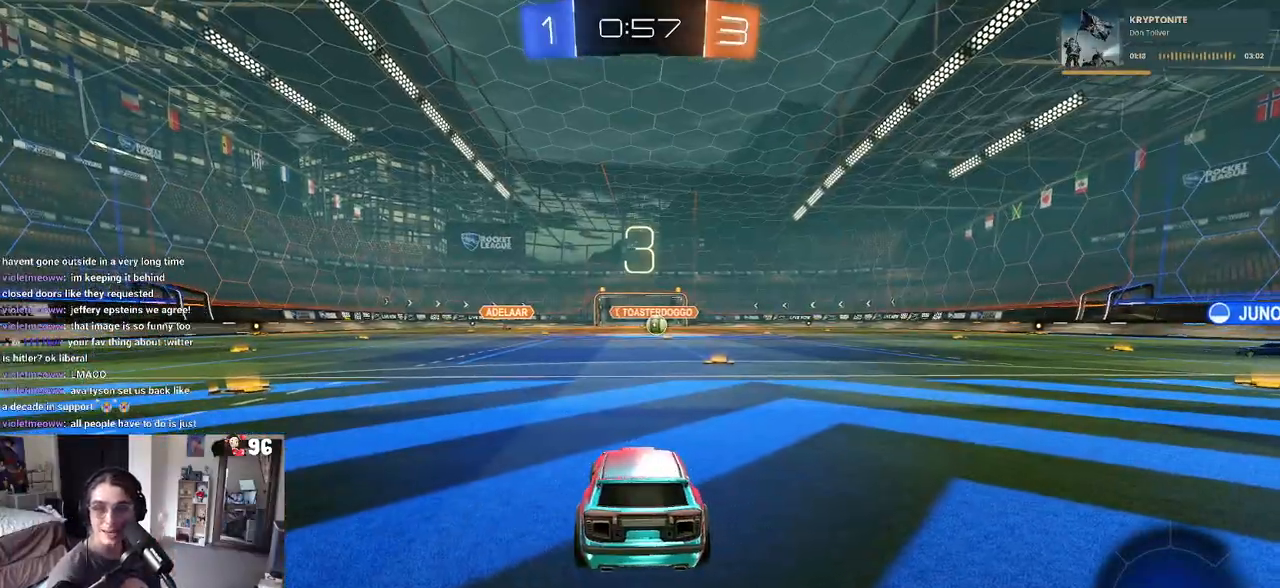
{"buttons": ["R2"], "left_stick": "center", "right_stick": "center", "events": [[100, "TRIANGLE", "up"], [417, "R2", "down"]]}
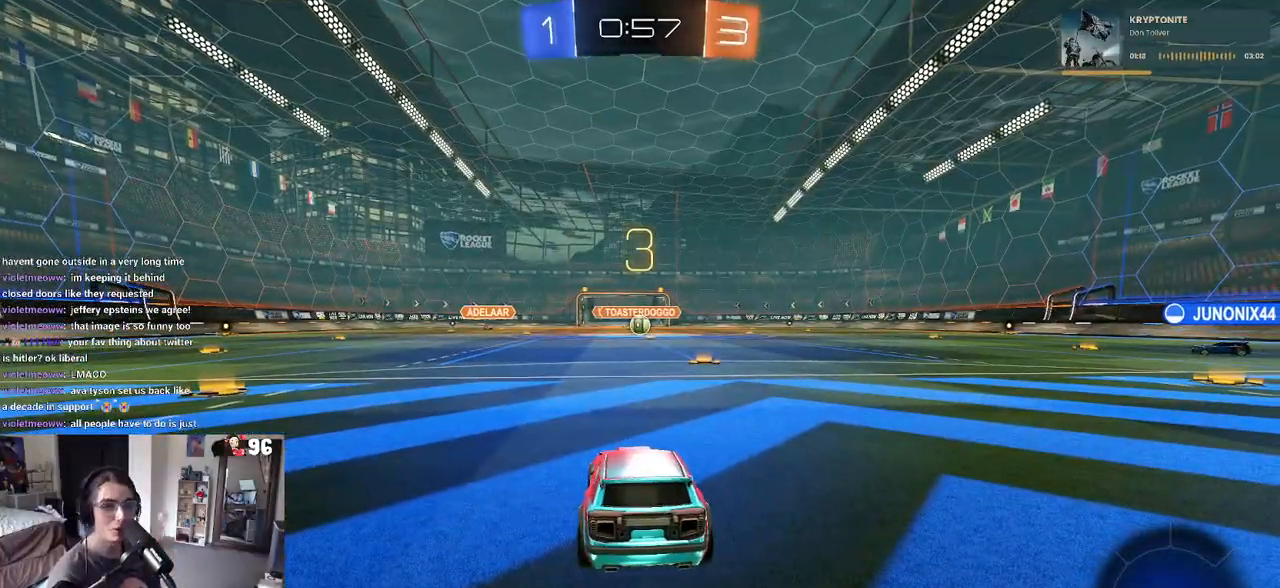
{"buttons": ["R2"], "left_stick": "center", "right_stick": "center", "events": [[83, "TRIANGLE", "down"], [200, "TRIANGLE", "up"], [383, "TRIANGLE", "down"], [500, "TRIANGLE", "up"]]}
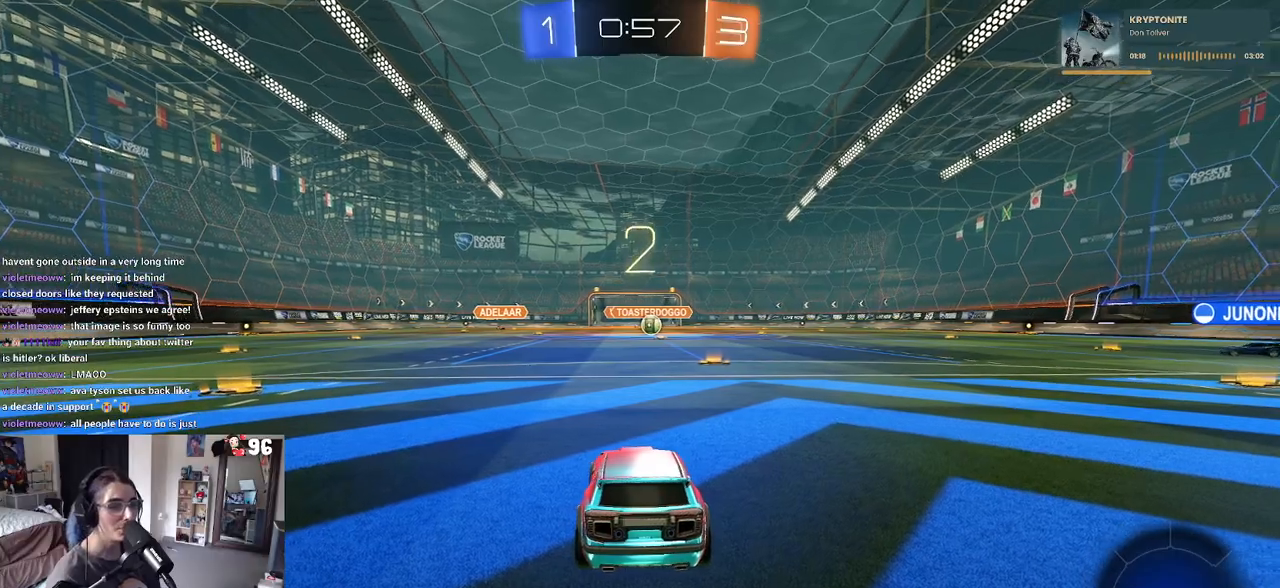
{"buttons": ["TRIANGLE", "R2"], "left_stick": "center", "right_stick": "center", "events": [[450, "TRIANGLE", "down"]]}
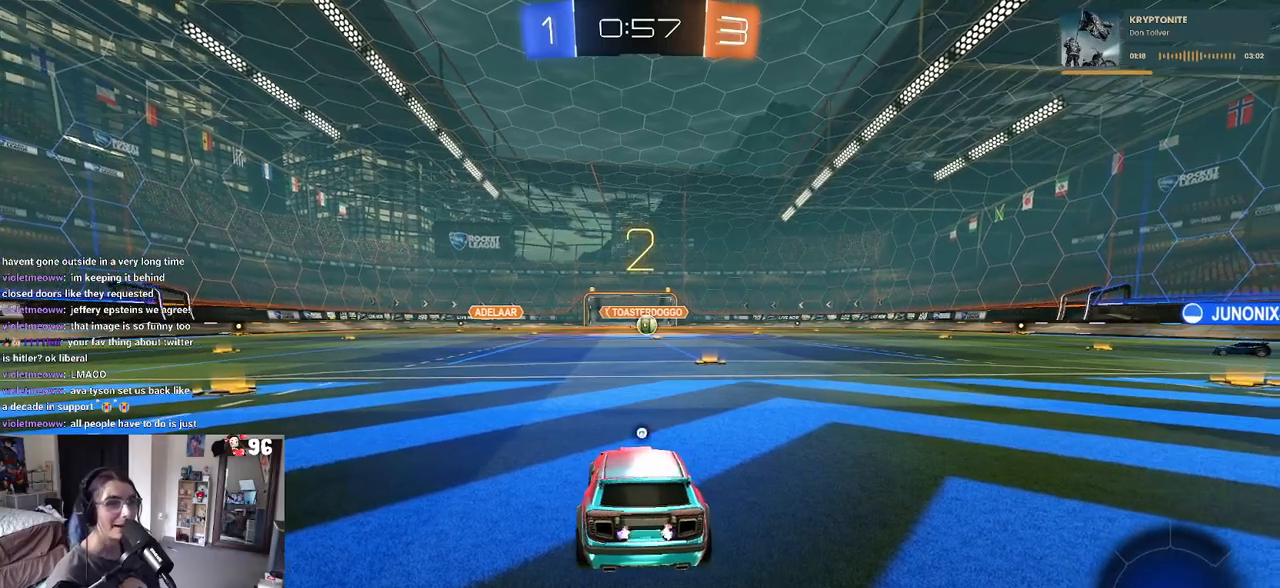
{"buttons": ["R2"], "left_stick": "center", "right_stick": "center", "events": [[100, "TRIANGLE", "up"], [317, "TRIANGLE", "down"], [500, "TRIANGLE", "up"]]}
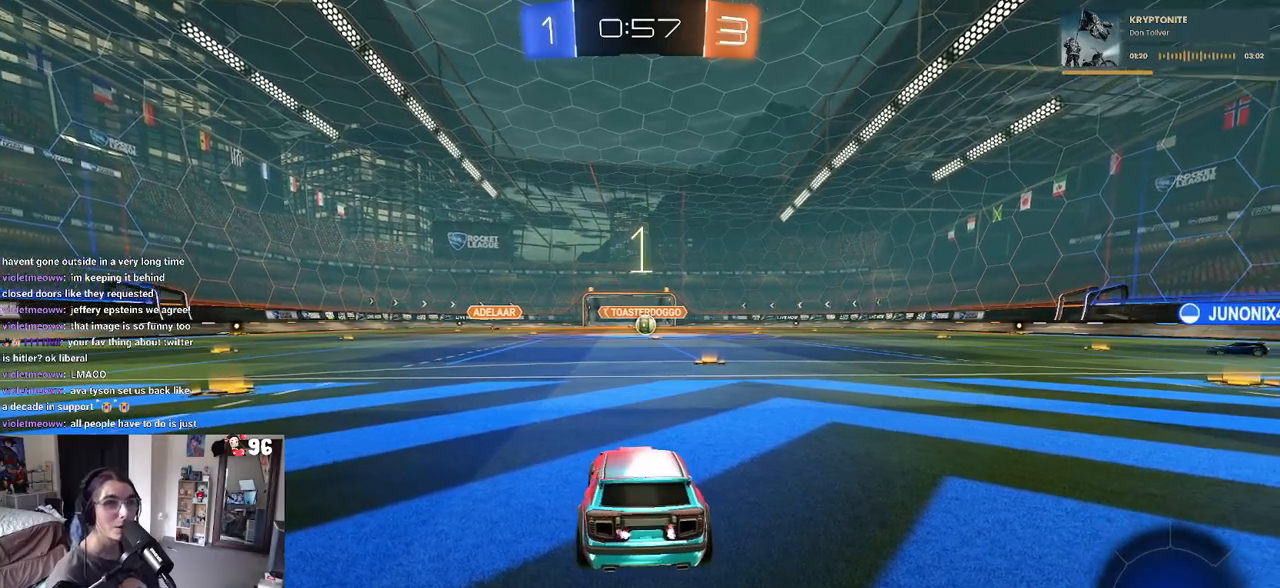
{"buttons": ["R2"], "left_stick": "center", "right_stick": "center", "events": []}
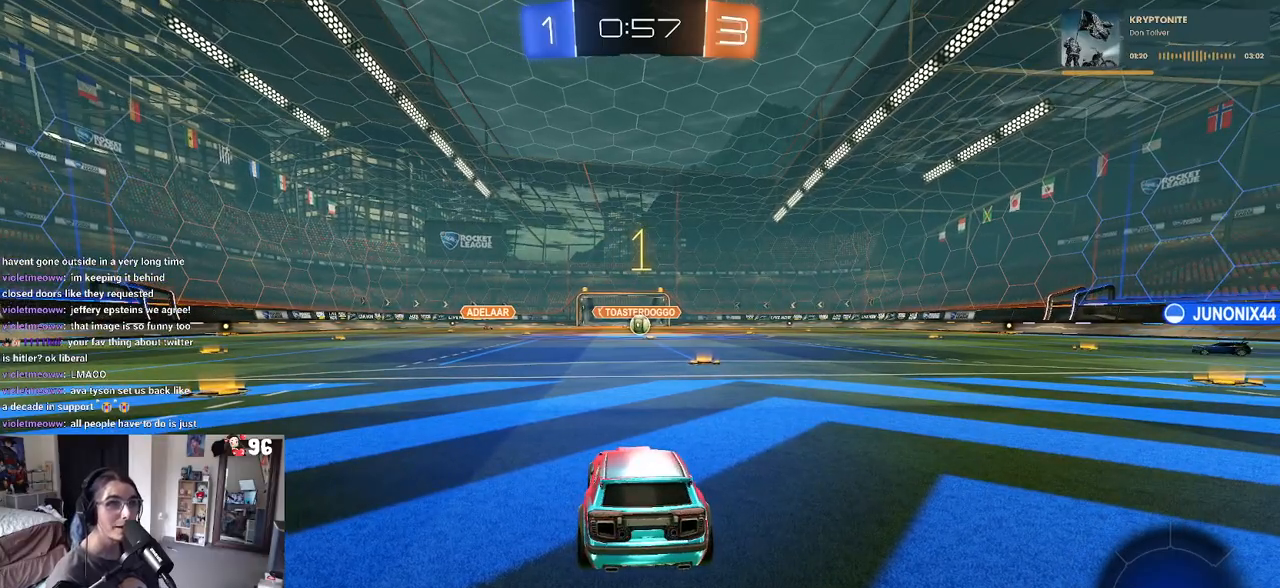
{"buttons": ["R2"], "left_stick": "center", "right_stick": "center", "events": [[183, "left_stick", "right"], [417, "left_stick", "center"]]}
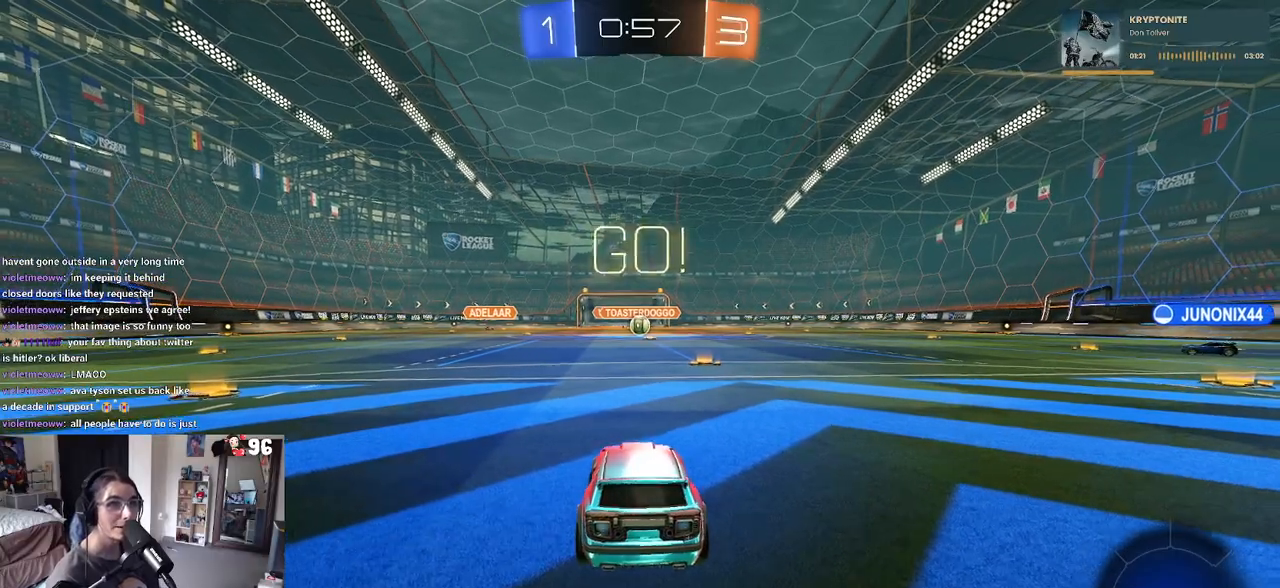
{"buttons": ["R2"], "left_stick": "center", "right_stick": "center", "events": [[33, "left_stick", "right"], [233, "left_stick", "center"]]}
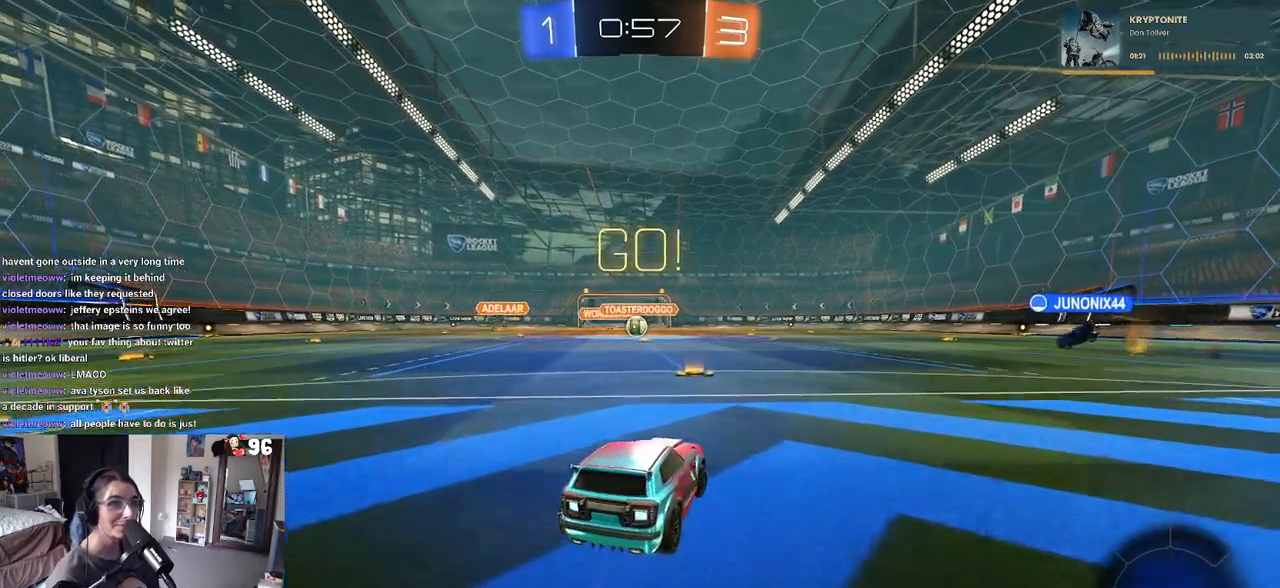
{"buttons": ["R2"], "left_stick": "left", "right_stick": "center", "events": [[383, "left_stick", "left"]]}
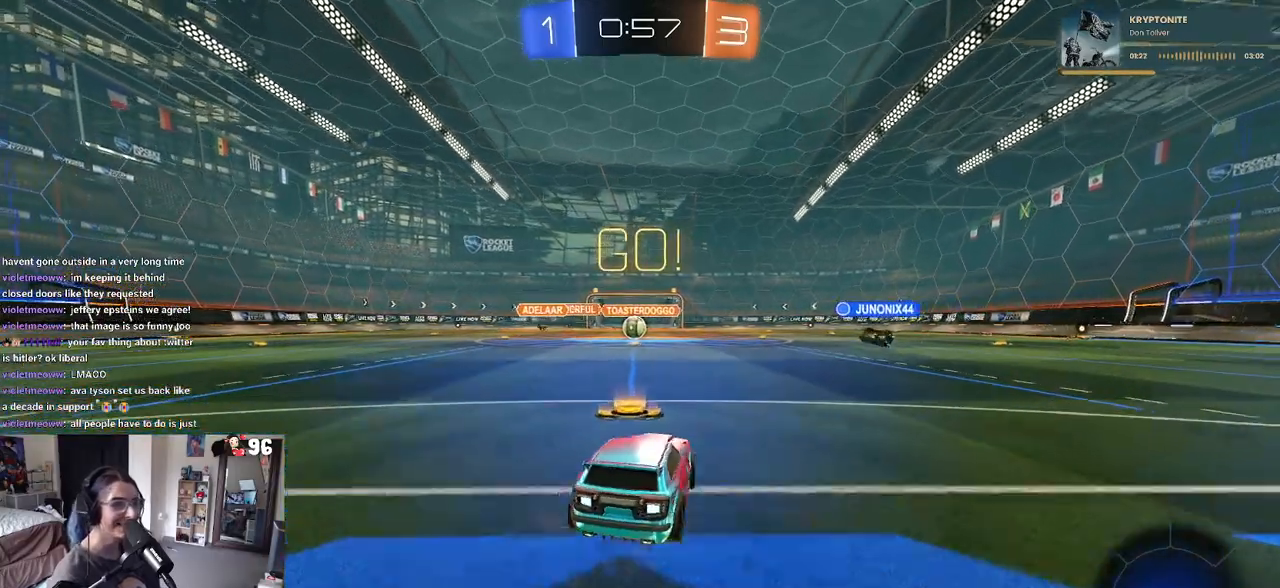
{"buttons": ["R2"], "left_stick": "center", "right_stick": "center", "events": [[83, "left_stick", "center"]]}
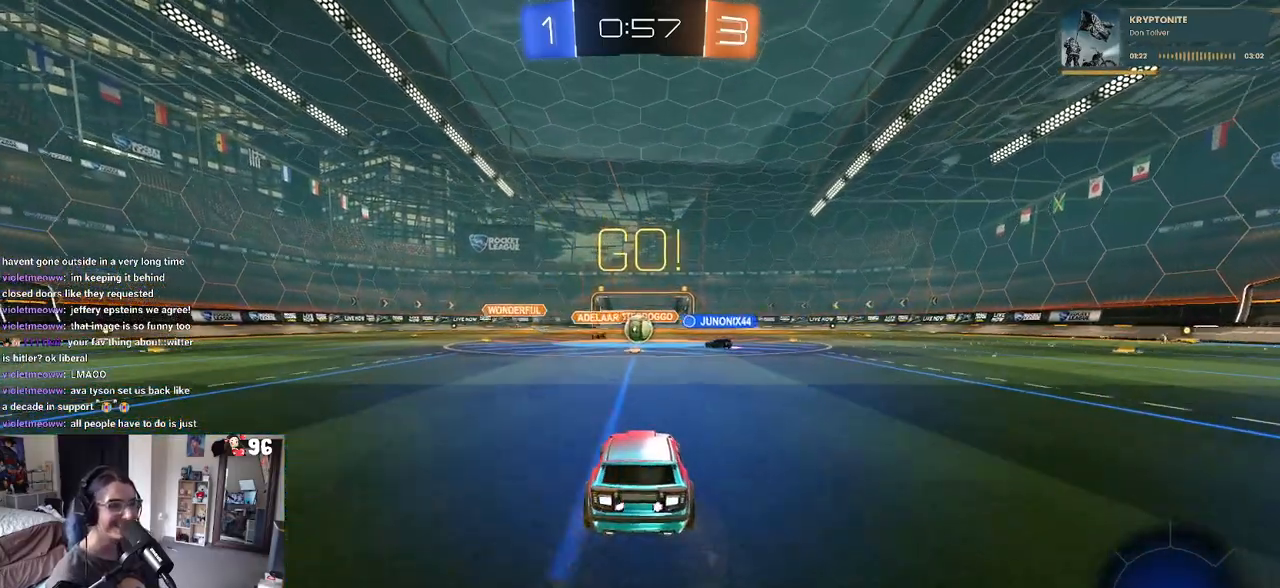
{"buttons": ["R2"], "left_stick": "right", "right_stick": "center", "events": [[200, "left_stick", "left"], [350, "left_stick", "center"], [433, "left_stick", "right"]]}
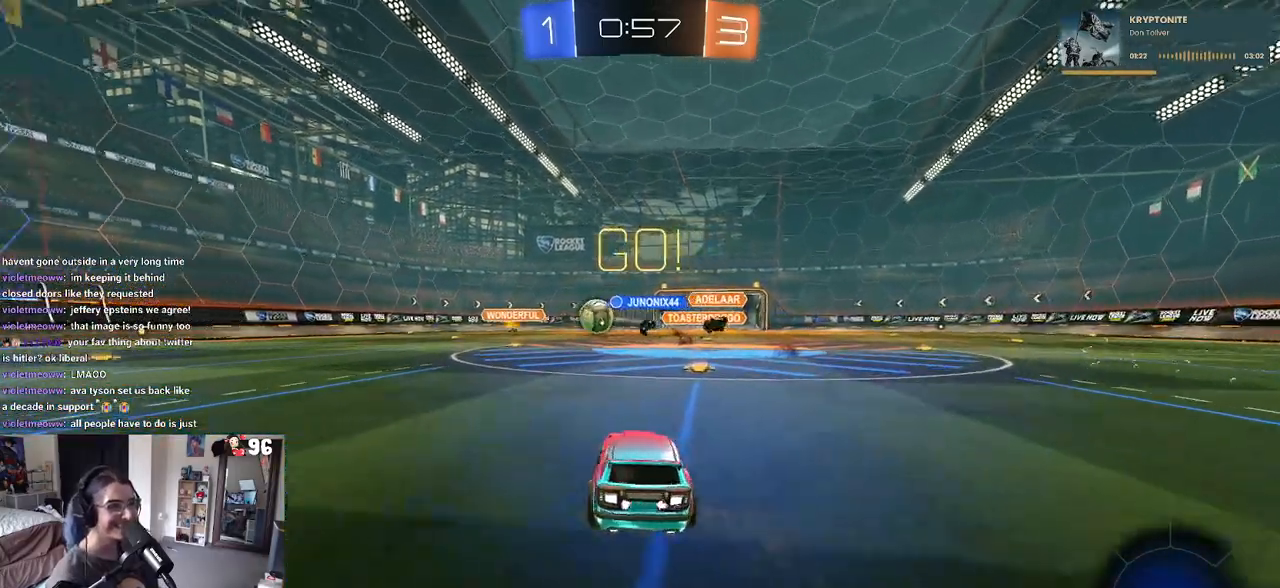
{"buttons": ["R2"], "left_stick": "right", "right_stick": "center", "events": [[50, "left_stick", "center"], [150, "left_stick", "left"], [250, "left_stick", "center"], [283, "SQUARE", "down"], [300, "left_stick", "right"], [433, "SQUARE", "up"]]}
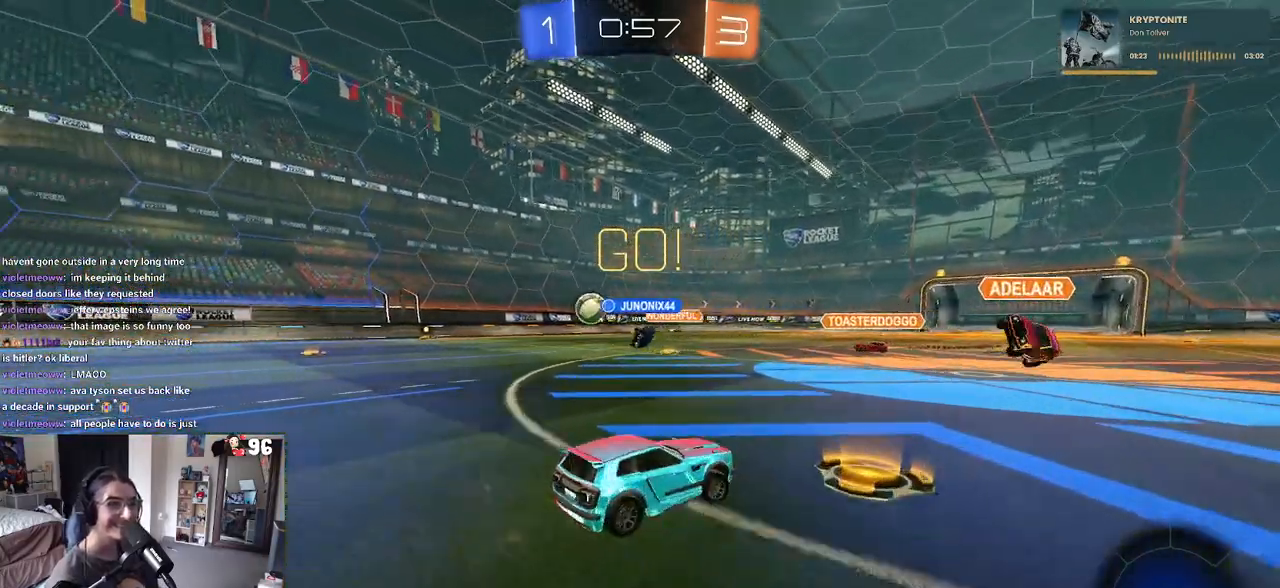
{"buttons": ["R1", "R2"], "left_stick": "right", "right_stick": "center", "events": [[217, "R1", "down"], [233, "TRIANGLE", "down"], [417, "TRIANGLE", "up"]]}
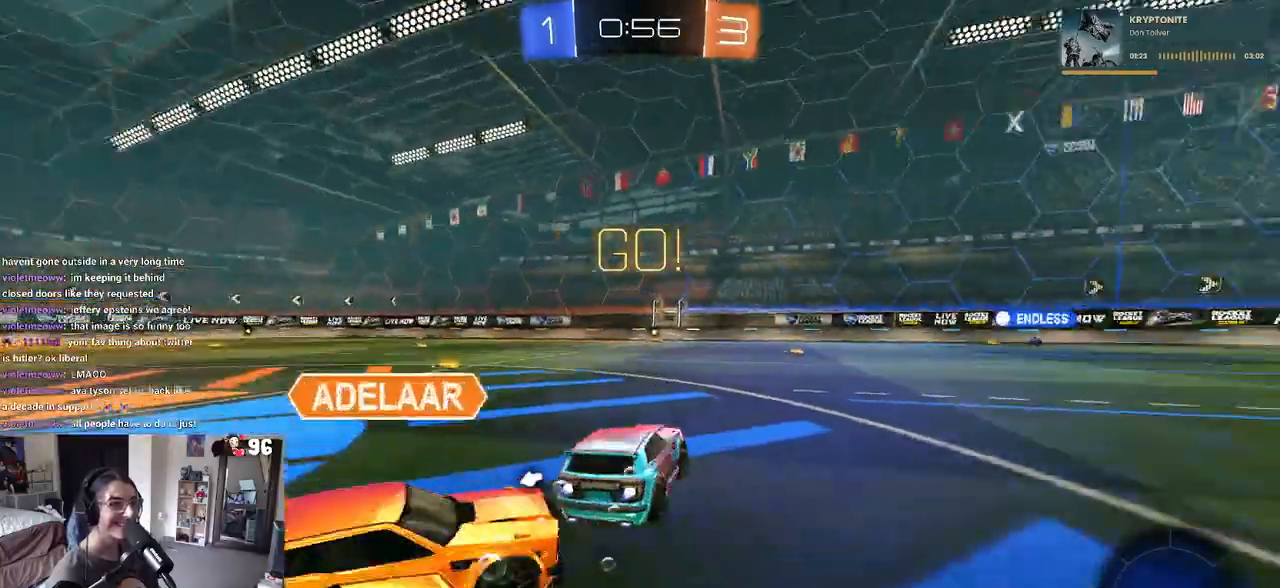
{"buttons": ["TRIANGLE", "R1", "R2"], "left_stick": "left", "right_stick": "center", "events": [[117, "left_stick", "center"], [400, "TRIANGLE", "down"], [500, "left_stick", "left"]]}
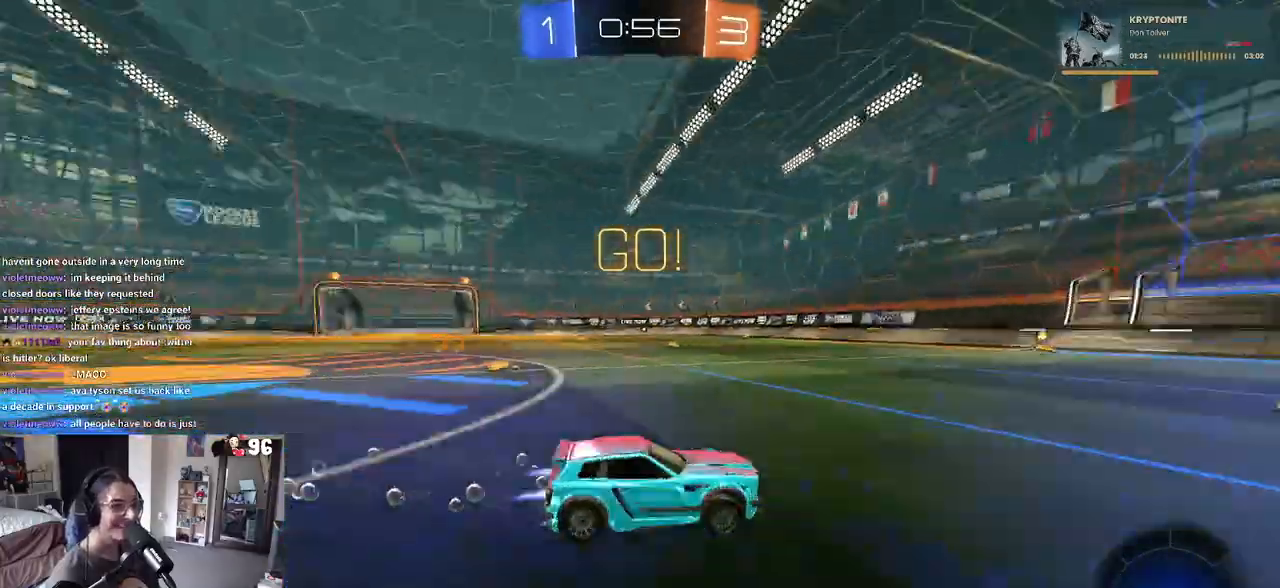
{"buttons": ["R1", "R2"], "left_stick": "left", "right_stick": "center", "events": [[50, "TRIANGLE", "up"]]}
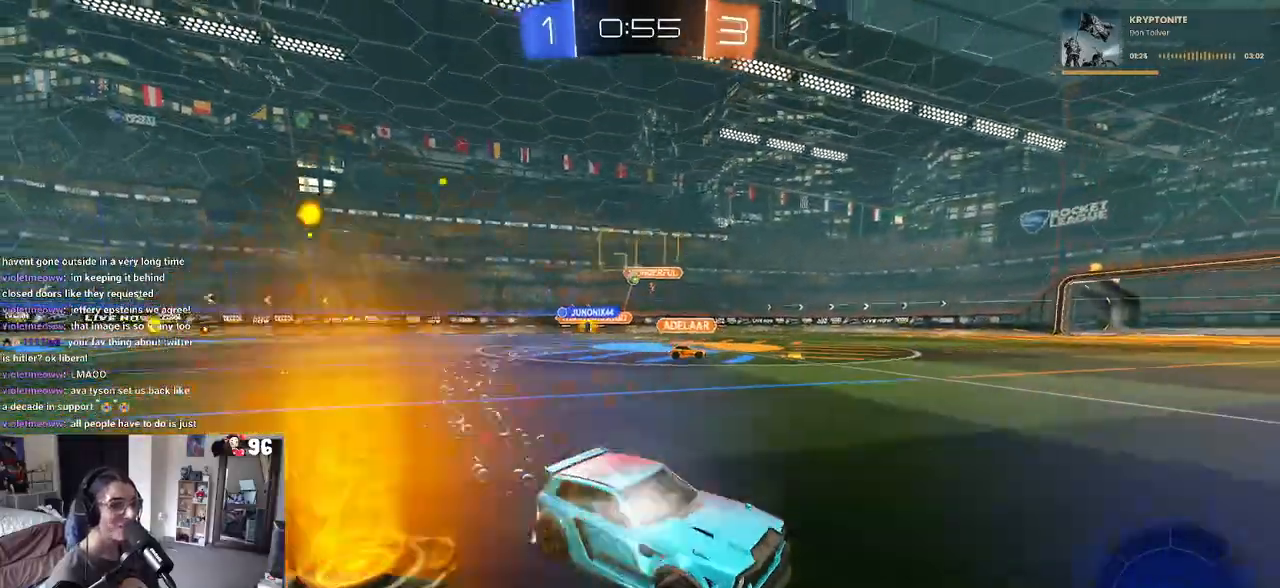
{"buttons": ["R2"], "left_stick": "down-right", "right_stick": "center", "events": [[33, "left_stick", "center"], [50, "R1", "up"], [383, "left_stick", "down-right"]]}
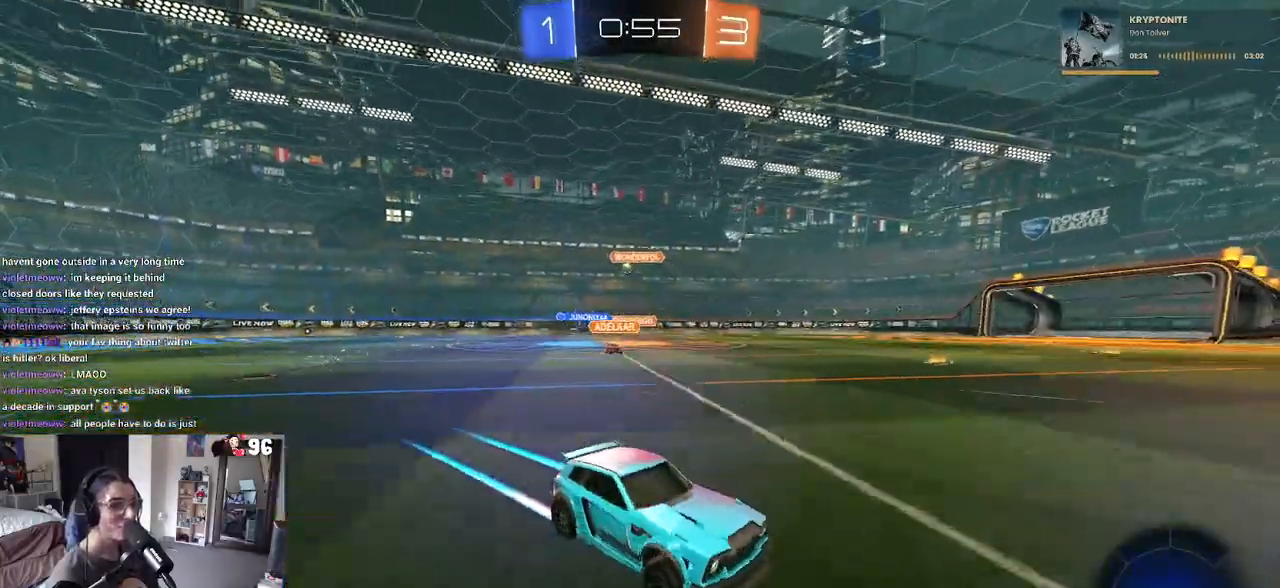
{"buttons": ["R2"], "left_stick": "down-right", "right_stick": "center", "events": [[33, "SQUARE", "down"], [183, "SQUARE", "up"]]}
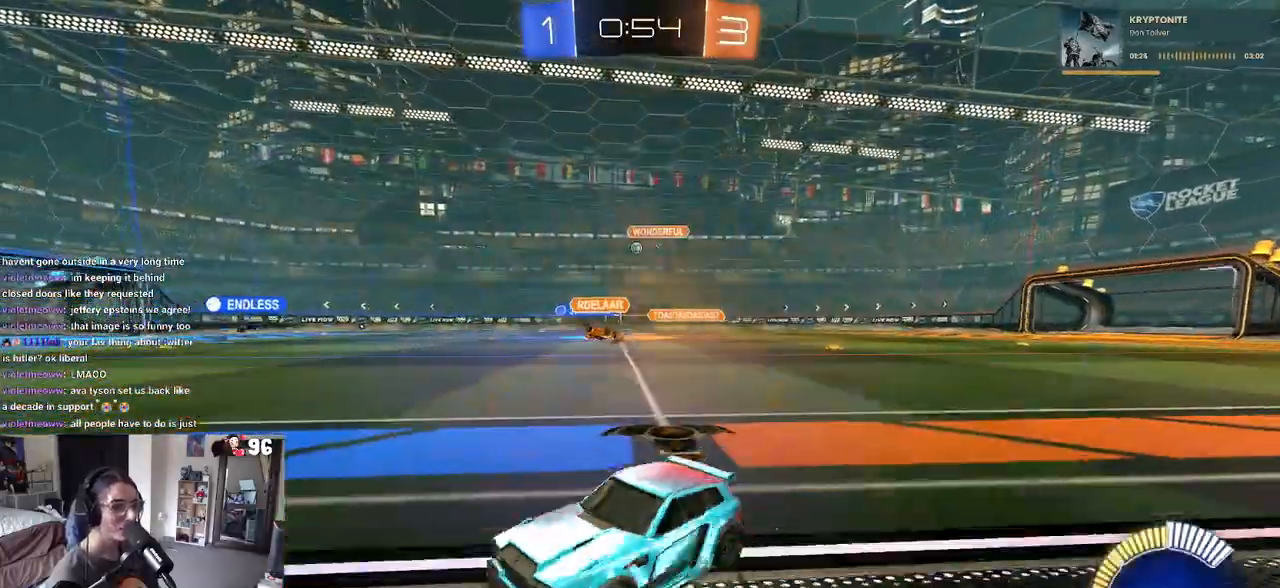
{"buttons": ["R2"], "left_stick": "down-right", "right_stick": "center", "events": []}
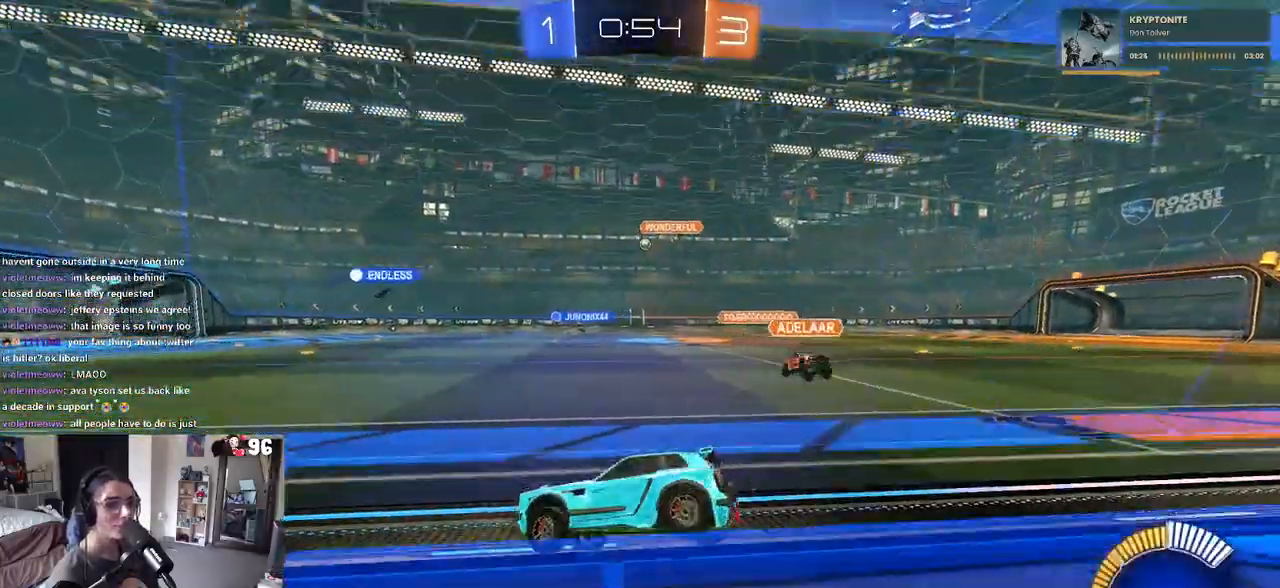
{"buttons": ["CROSS", "R2"], "left_stick": "up-left", "right_stick": "center", "events": [[417, "left_stick", "up-right"], [450, "CROSS", "down"], [500, "left_stick", "up-left"]]}
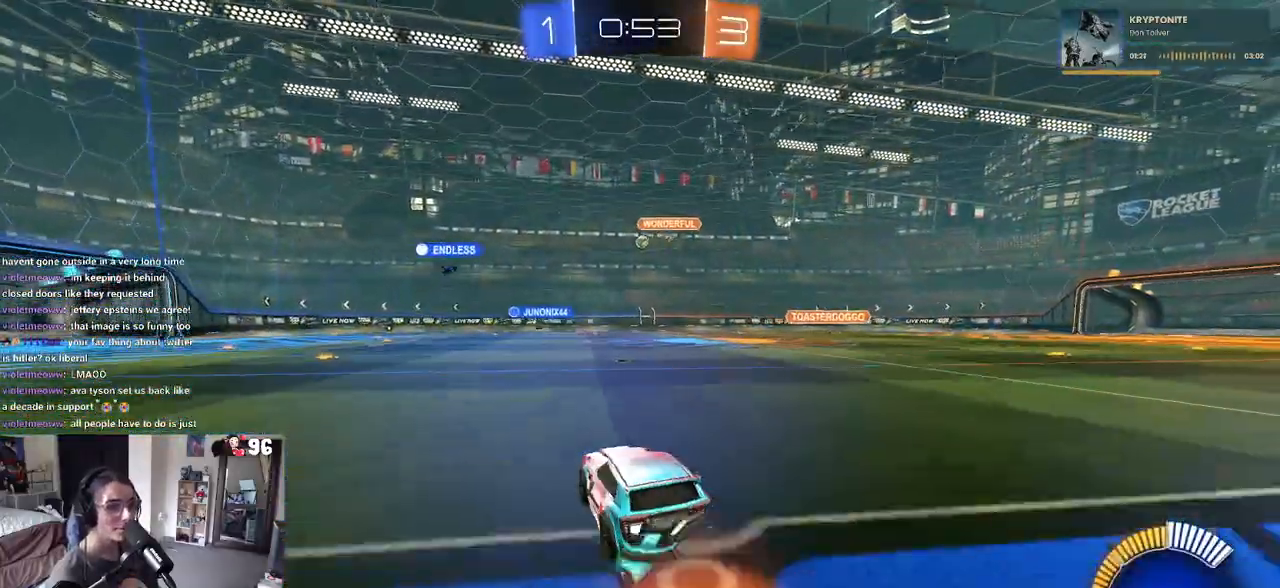
{"buttons": ["SQUARE", "R2"], "left_stick": "down-left", "right_stick": "center", "events": [[17, "CROSS", "up"], [83, "CROSS", "down"], [150, "SQUARE", "down"], [150, "left_stick", "down"], [183, "CROSS", "up"], [383, "left_stick", "down-left"]]}
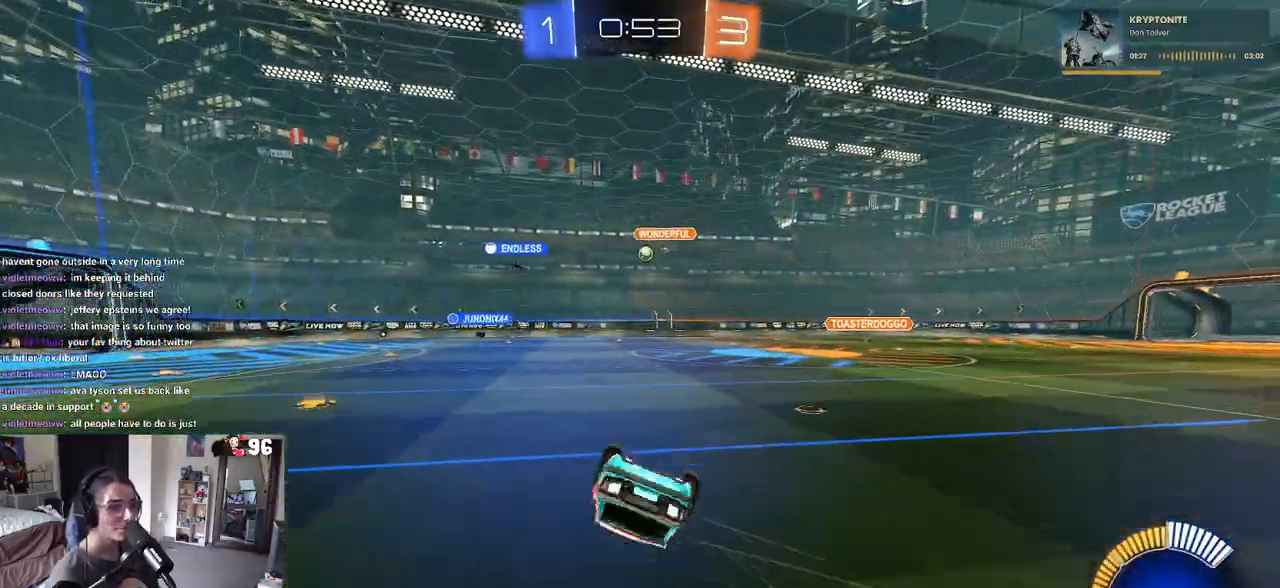
{"buttons": ["R2"], "left_stick": "center", "right_stick": "center", "events": [[433, "SQUARE", "up"], [450, "left_stick", "center"]]}
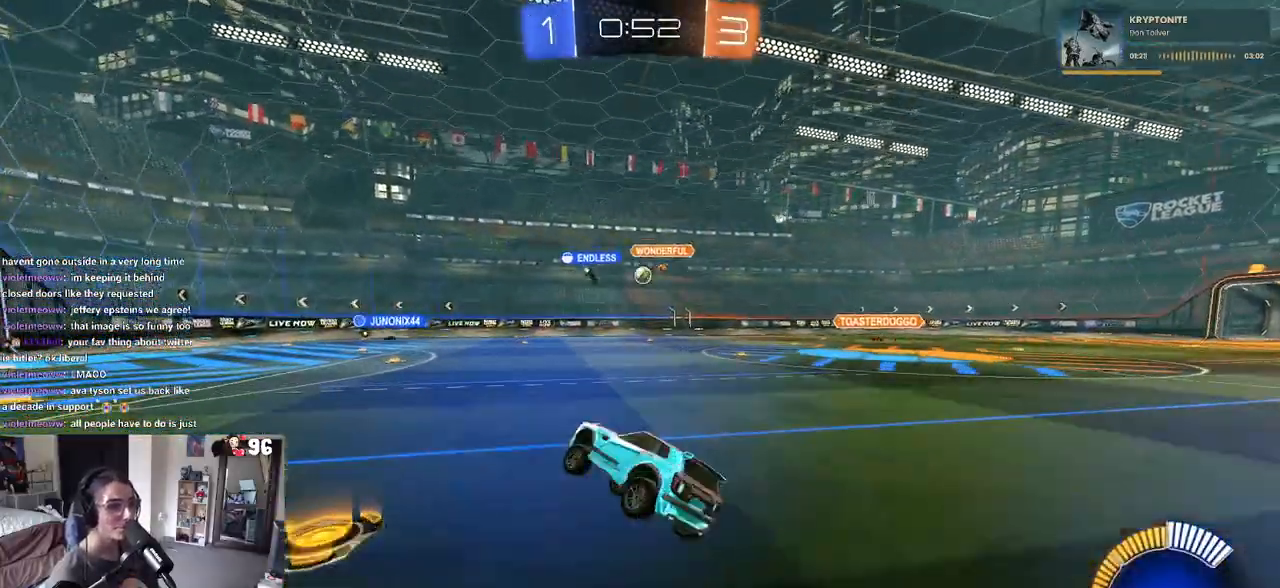
{"buttons": ["R2"], "left_stick": "center", "right_stick": "center", "events": []}
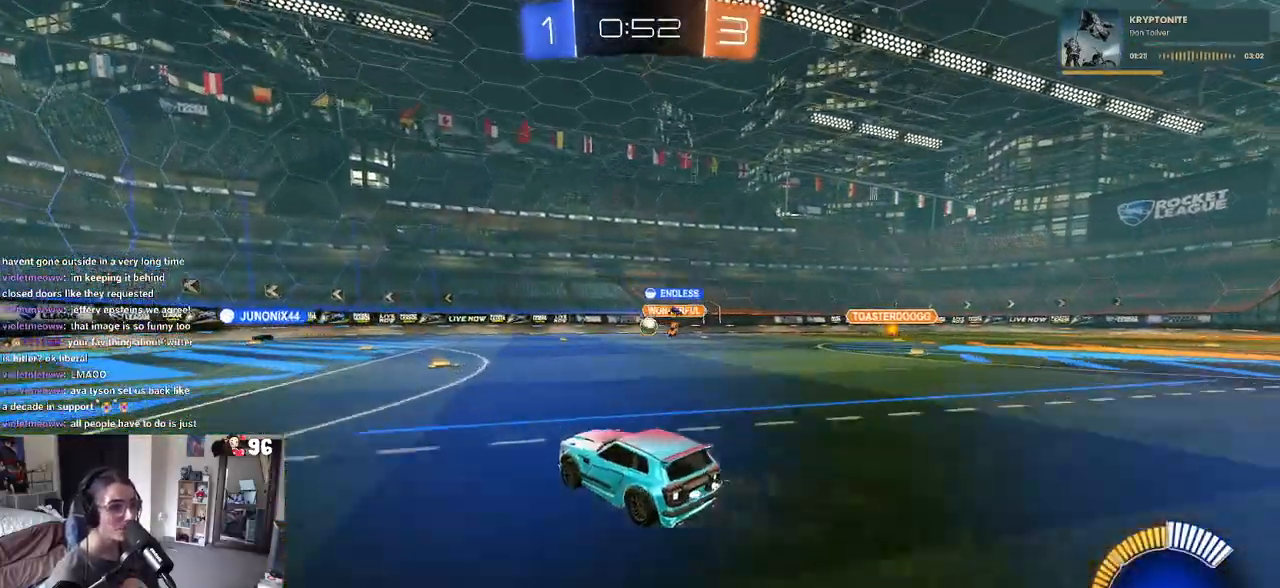
{"buttons": ["R2"], "left_stick": "left", "right_stick": "center", "events": [[317, "left_stick", "left"]]}
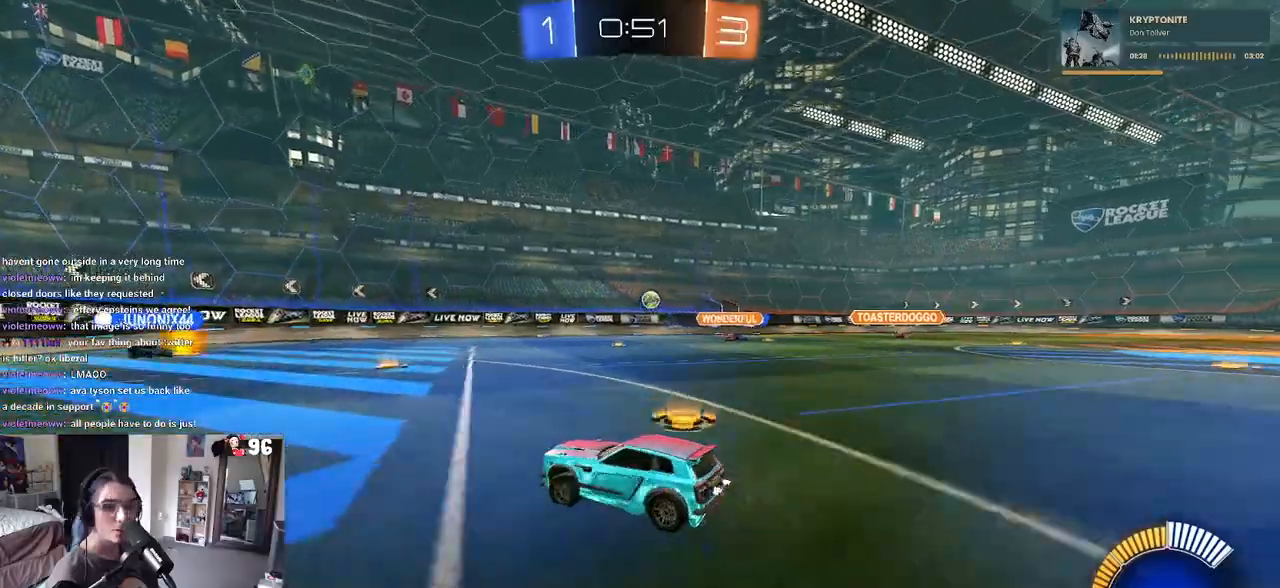
{"buttons": ["R2"], "left_stick": "left", "right_stick": "center", "events": []}
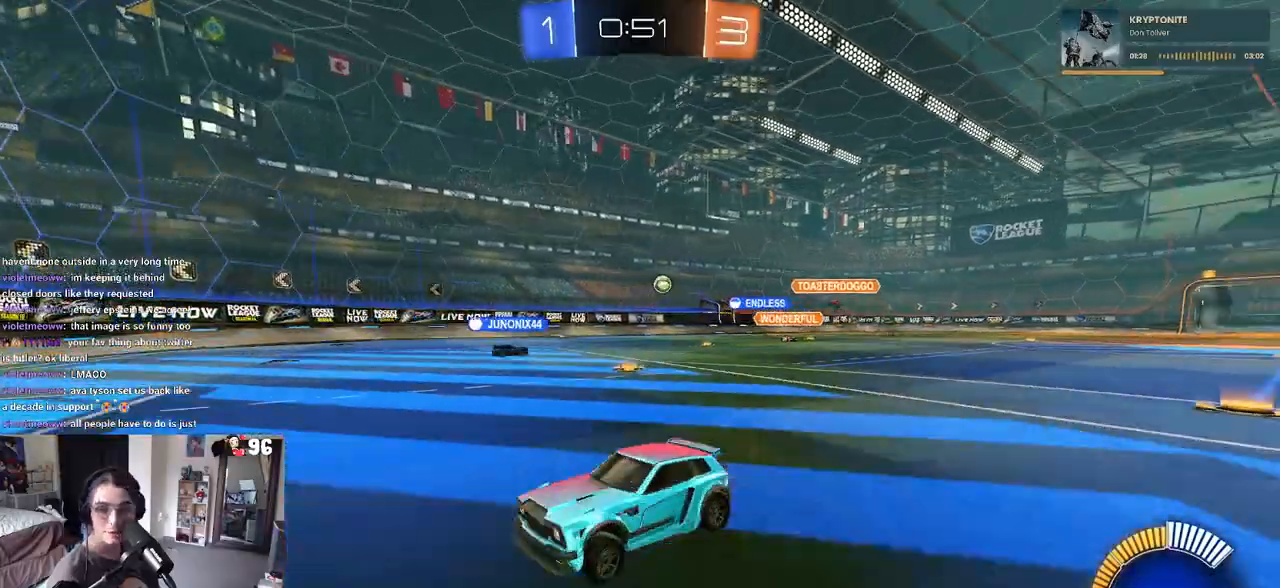
{"buttons": ["R2"], "left_stick": "right", "right_stick": "center", "events": [[200, "left_stick", "center"], [250, "left_stick", "right"]]}